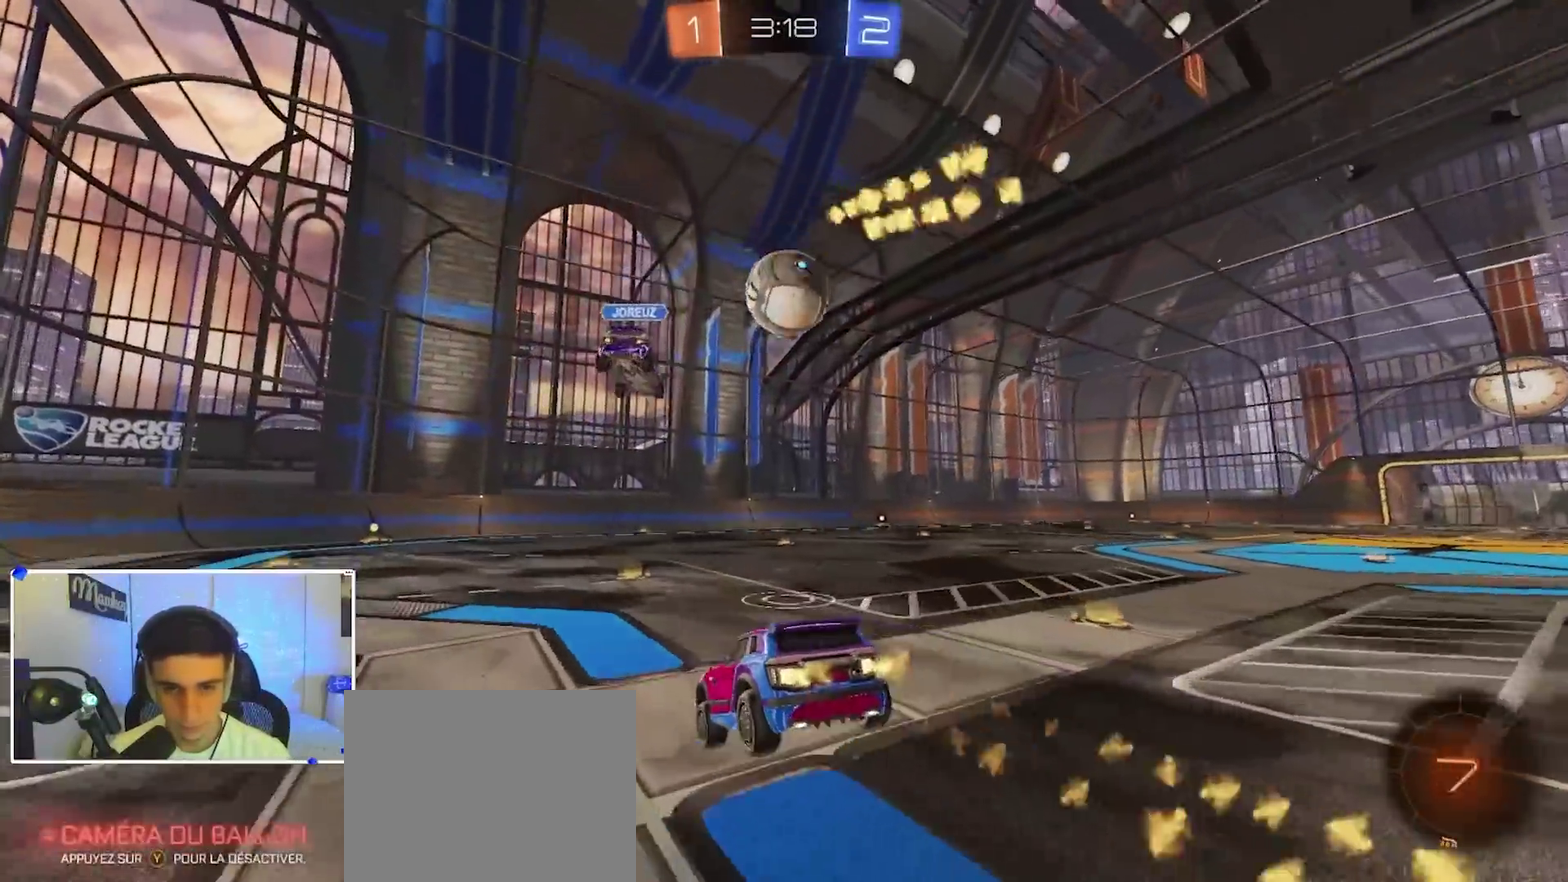
Gameplay with a controller (Xbox layout); each line is a JSON object with the inputs held at the frame after it (dt_ms = milliseconds from this image to that frame). "events" lists button and stick changes between this image and that frame as [ms after this image, input, new state], when the widget could be followed in between. This document gives stick clicks only as held states, not as events.
{"dt_ms": 900, "buttons": ["R2"], "left_stick": "down", "right_stick": "center", "events": [[183, "left_stick", "down"], [200, "Y", "down"], [267, "left_stick", "down-left"], [350, "B", "up"], [350, "Y", "up"], [367, "left_stick", "down"], [450, "left_stick", "up"], [467, "B", "down"], [500, "A", "down"], [567, "A", "up"], [617, "left_stick", "right"], [767, "left_stick", "center"], [817, "B", "up"], [817, "left_stick", "down"]]}
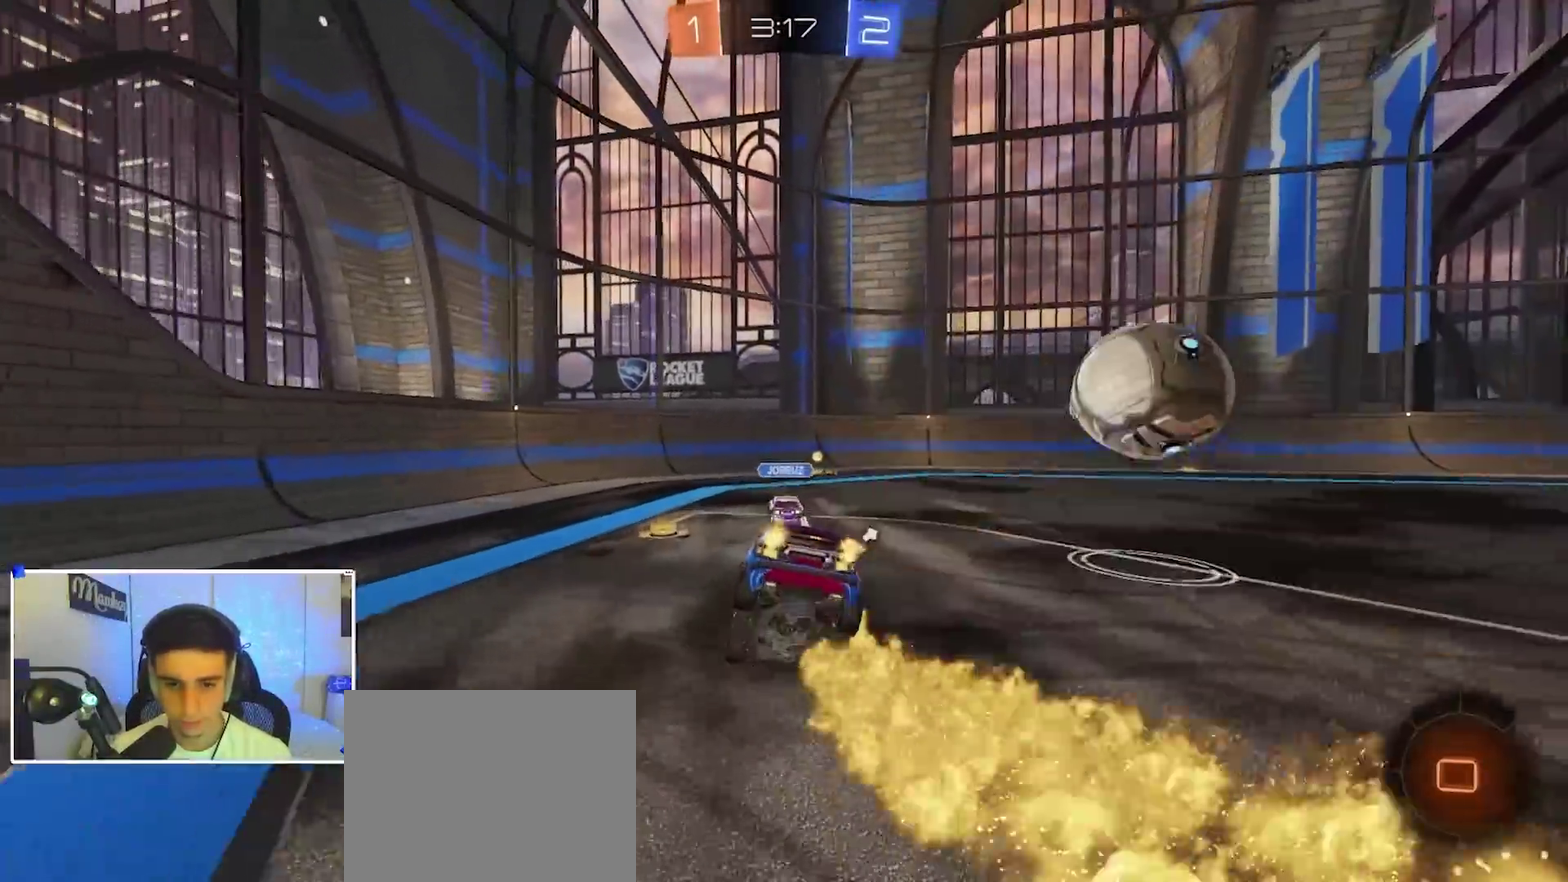
{"dt_ms": 300, "buttons": ["R2"], "left_stick": "down", "right_stick": "center", "events": []}
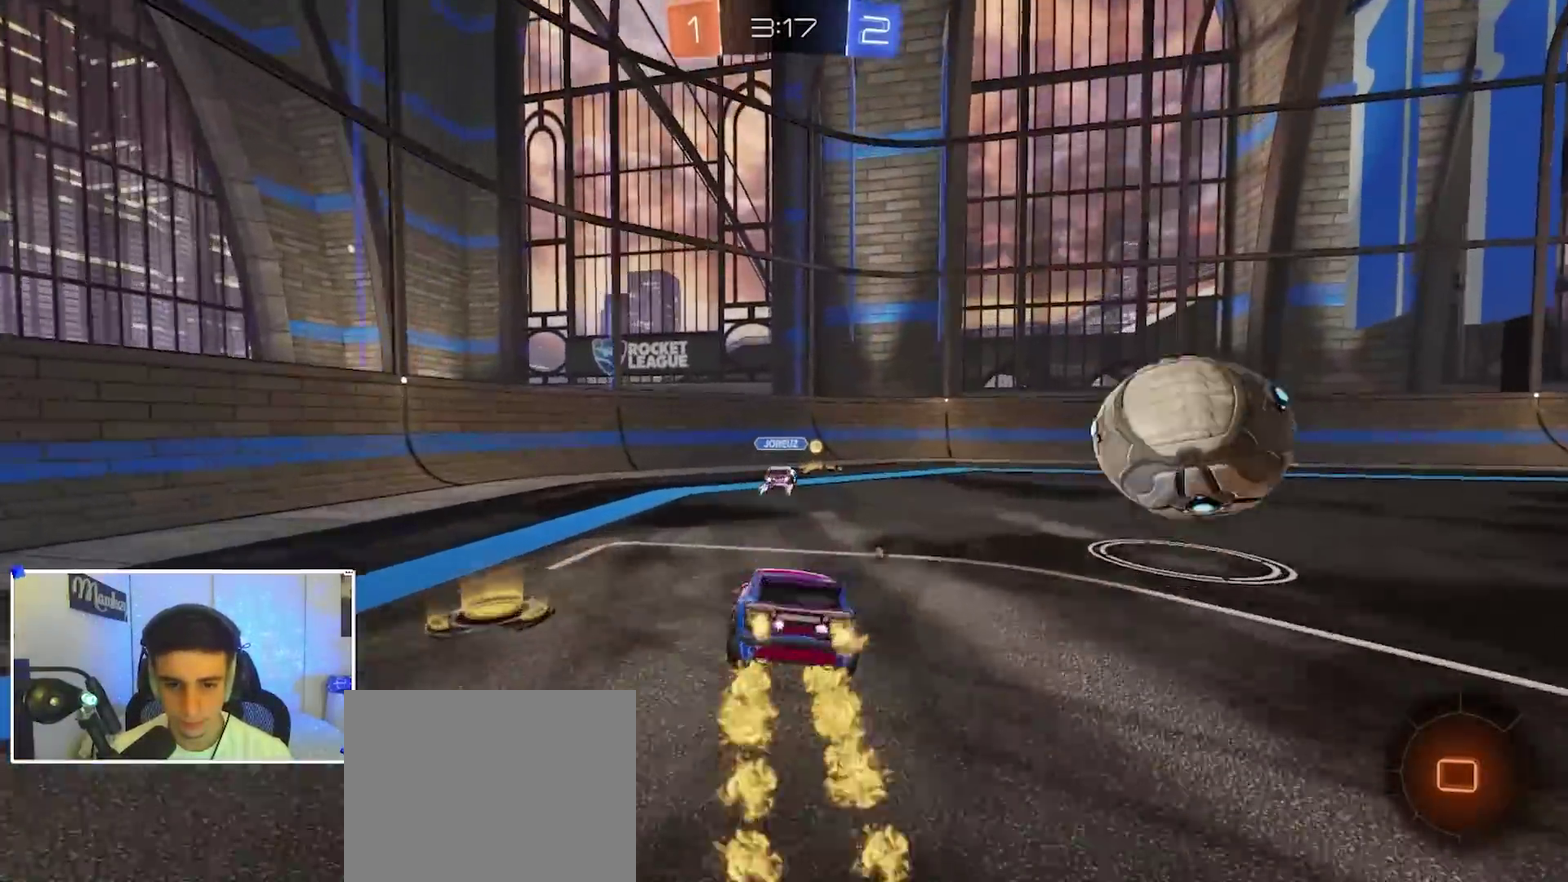
{"dt_ms": 600, "buttons": ["R2"], "left_stick": "right", "right_stick": "center", "events": [[67, "left_stick", "down-left"], [100, "R2", "up"], [133, "left_stick", "left"], [200, "left_stick", "right"], [283, "R2", "down"], [283, "X", "down"], [400, "X", "up"]]}
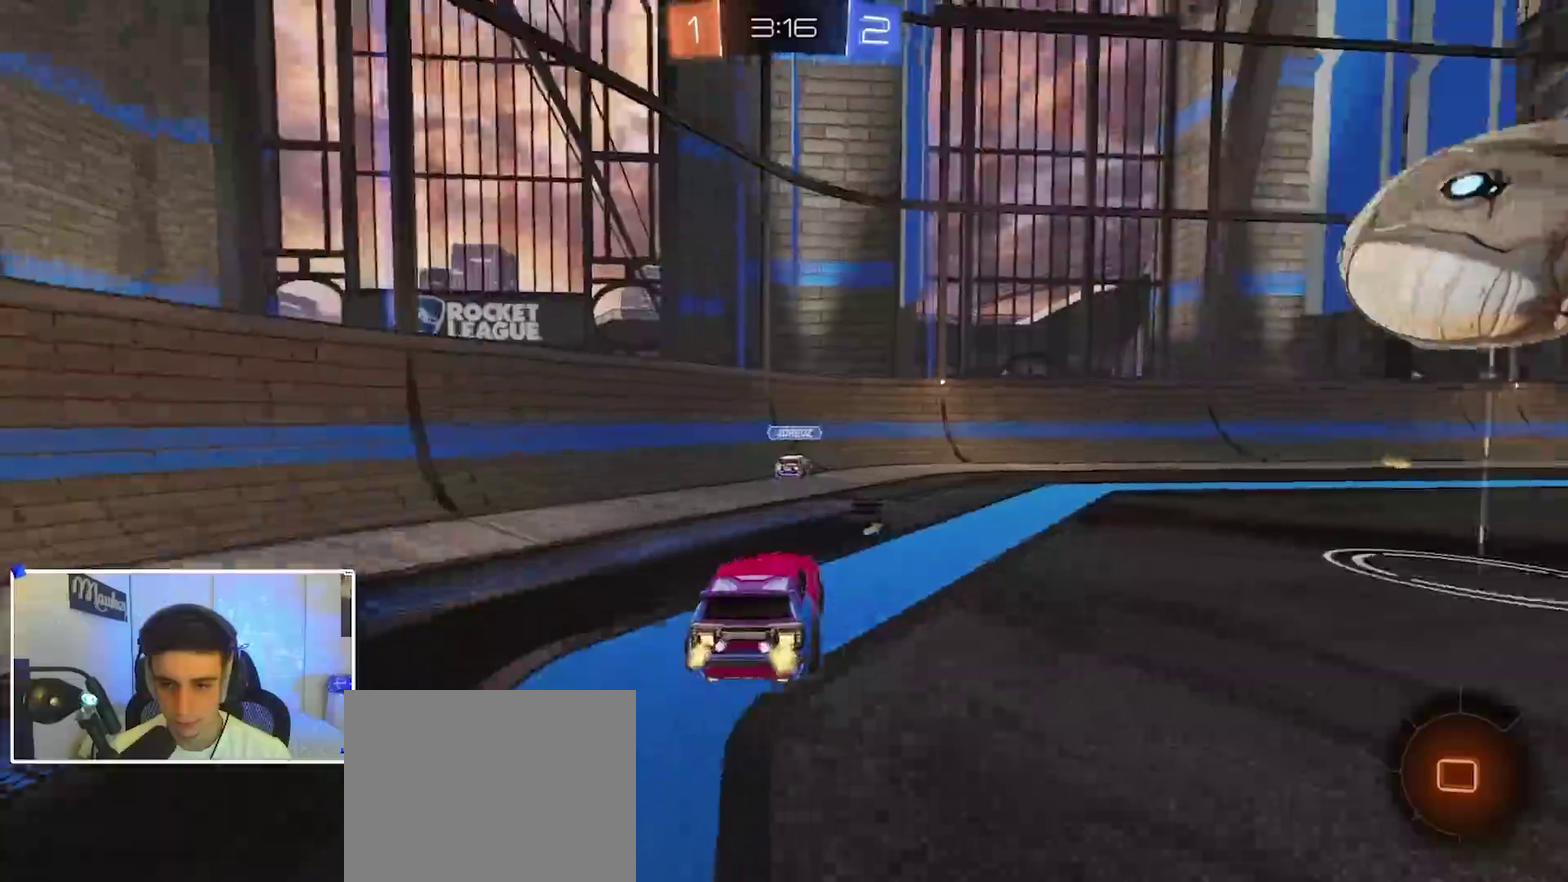
{"dt_ms": 400, "buttons": ["B", "R2"], "left_stick": "center", "right_stick": "center", "events": [[167, "B", "down"], [267, "left_stick", "center"]]}
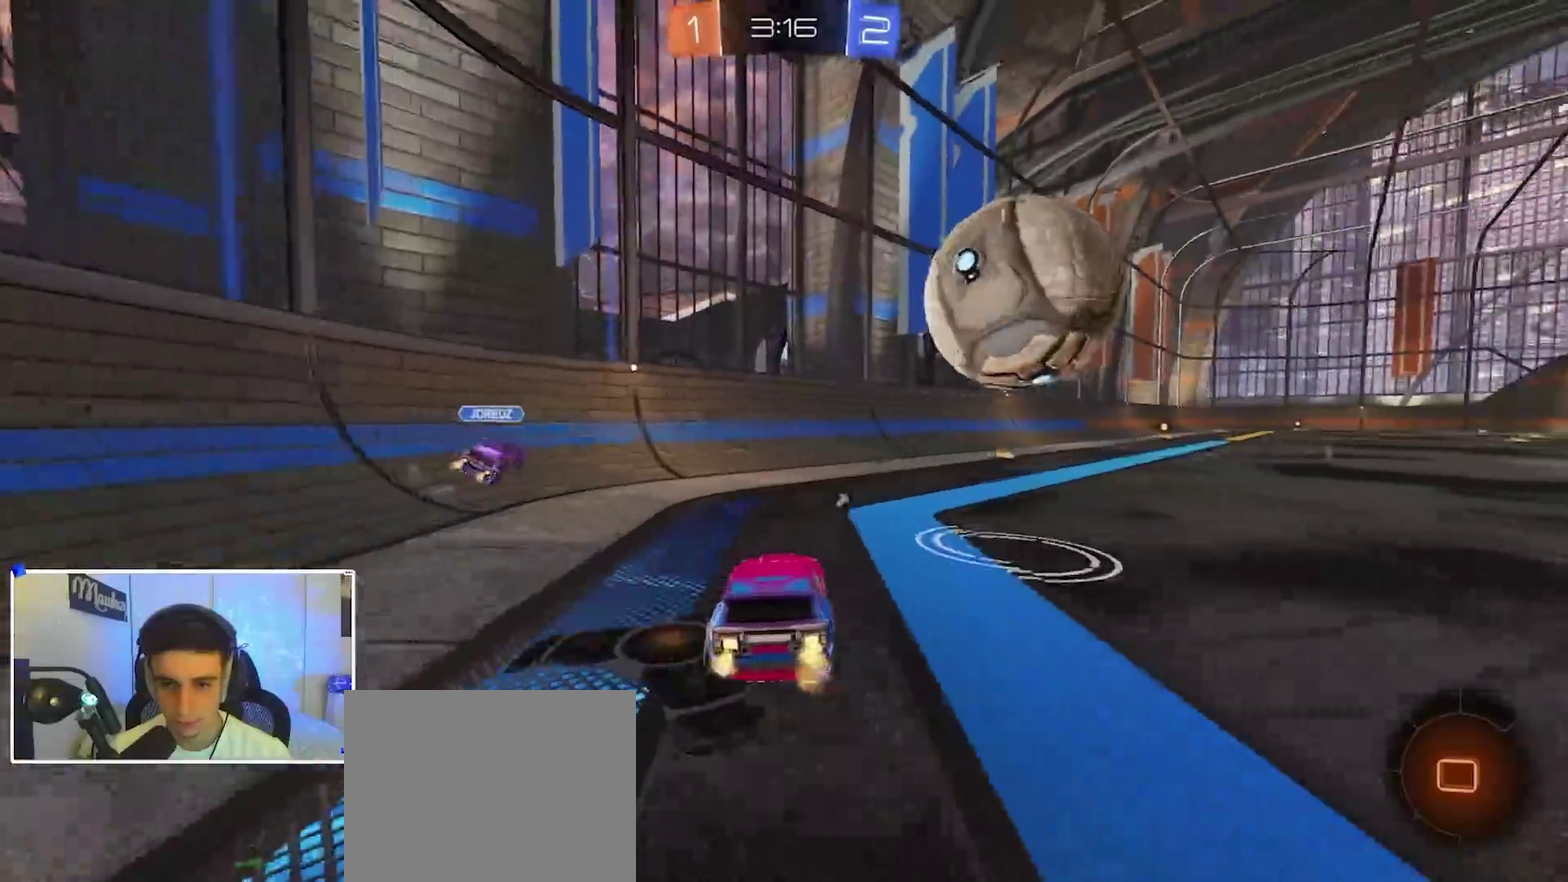
{"dt_ms": 500, "buttons": ["B", "X", "Y", "L2", "R2"], "left_stick": "down-left", "right_stick": "center", "events": [[100, "left_stick", "right"], [150, "A", "down"], [200, "A", "up"], [250, "A", "down"], [267, "X", "down"], [367, "L2", "down"], [367, "left_stick", "down-left"], [483, "Y", "down"], [500, "A", "up"]]}
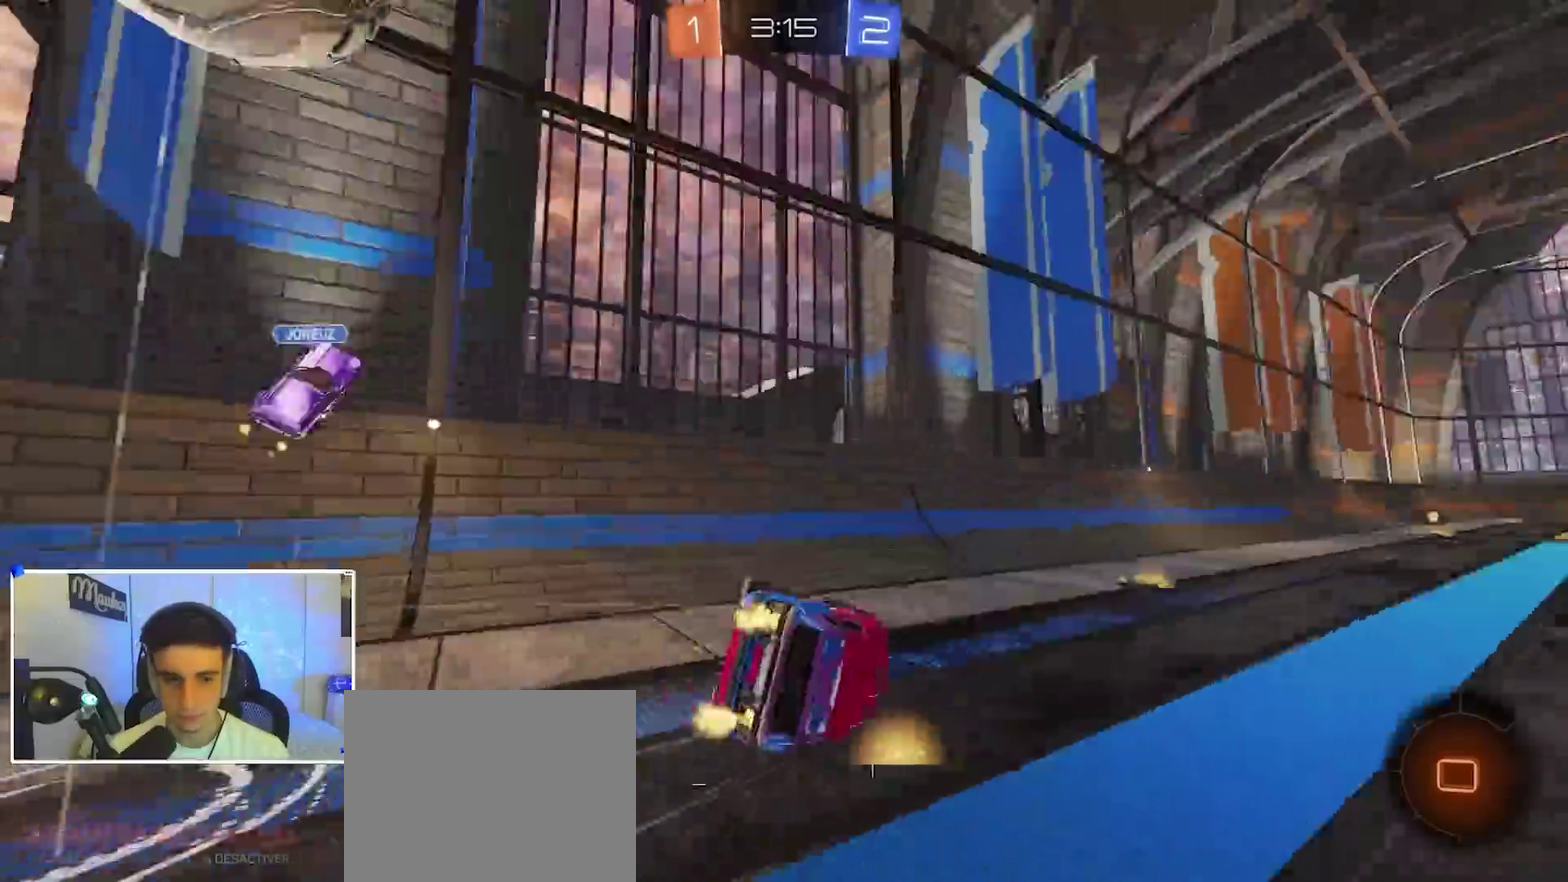
{"dt_ms": 500, "buttons": ["X", "R2"], "left_stick": "down-right", "right_stick": "center", "events": [[50, "B", "up"], [83, "left_stick", "down"], [117, "Y", "up"], [150, "left_stick", "down-right"], [183, "R2", "up"], [217, "L2", "up"], [367, "R2", "down"]]}
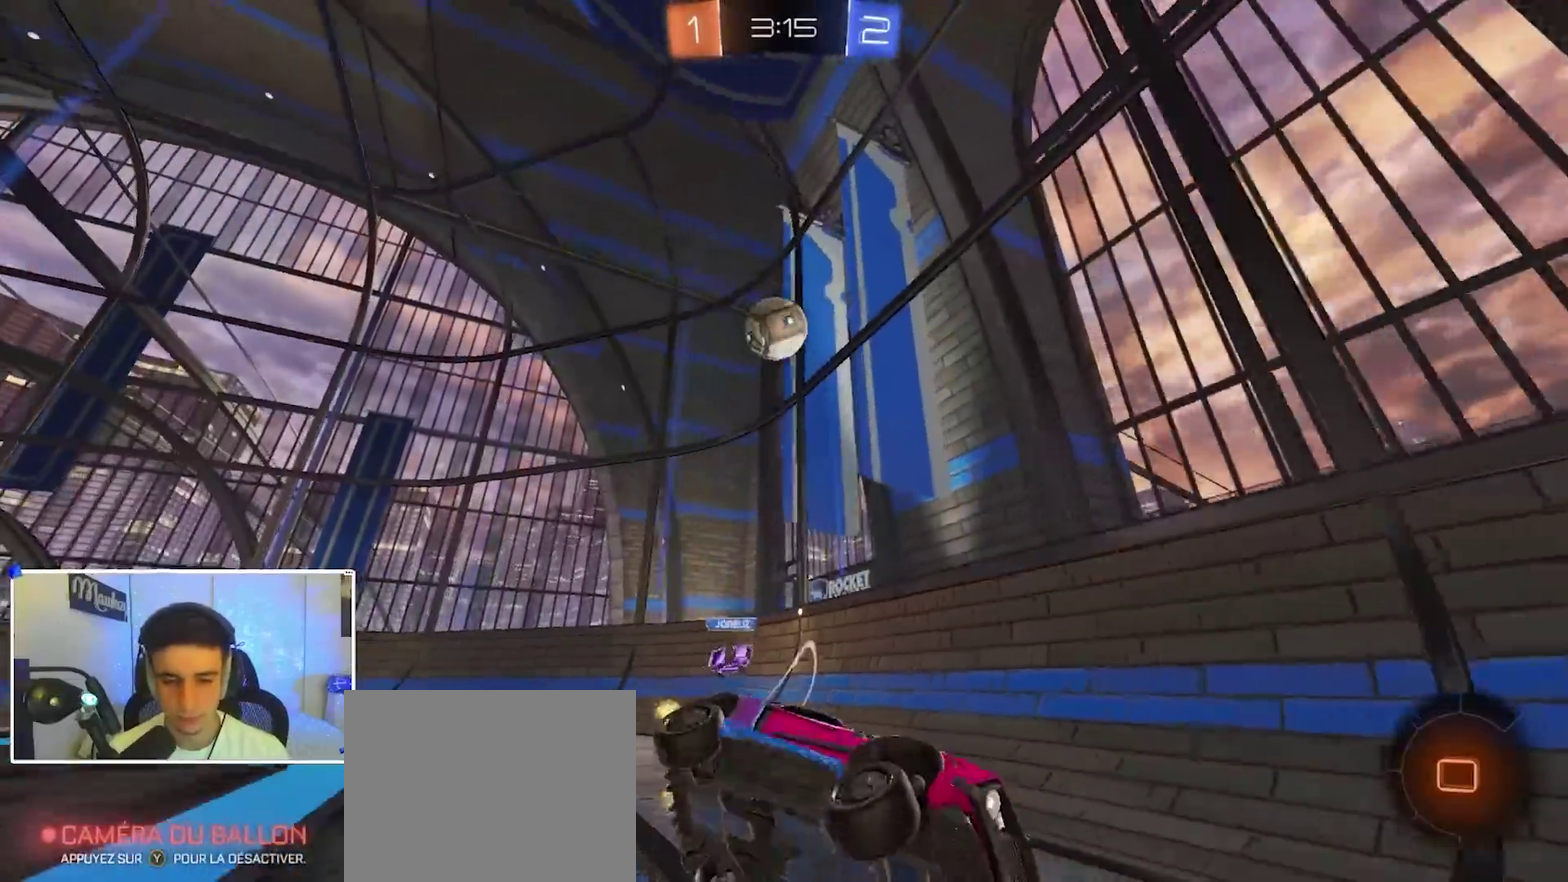
{"dt_ms": 400, "buttons": ["B", "R2"], "left_stick": "center", "right_stick": "center", "events": [[67, "X", "up"], [67, "left_stick", "center"], [100, "B", "down"], [267, "Y", "down"], [283, "B", "up"], [350, "B", "down"], [400, "Y", "up"]]}
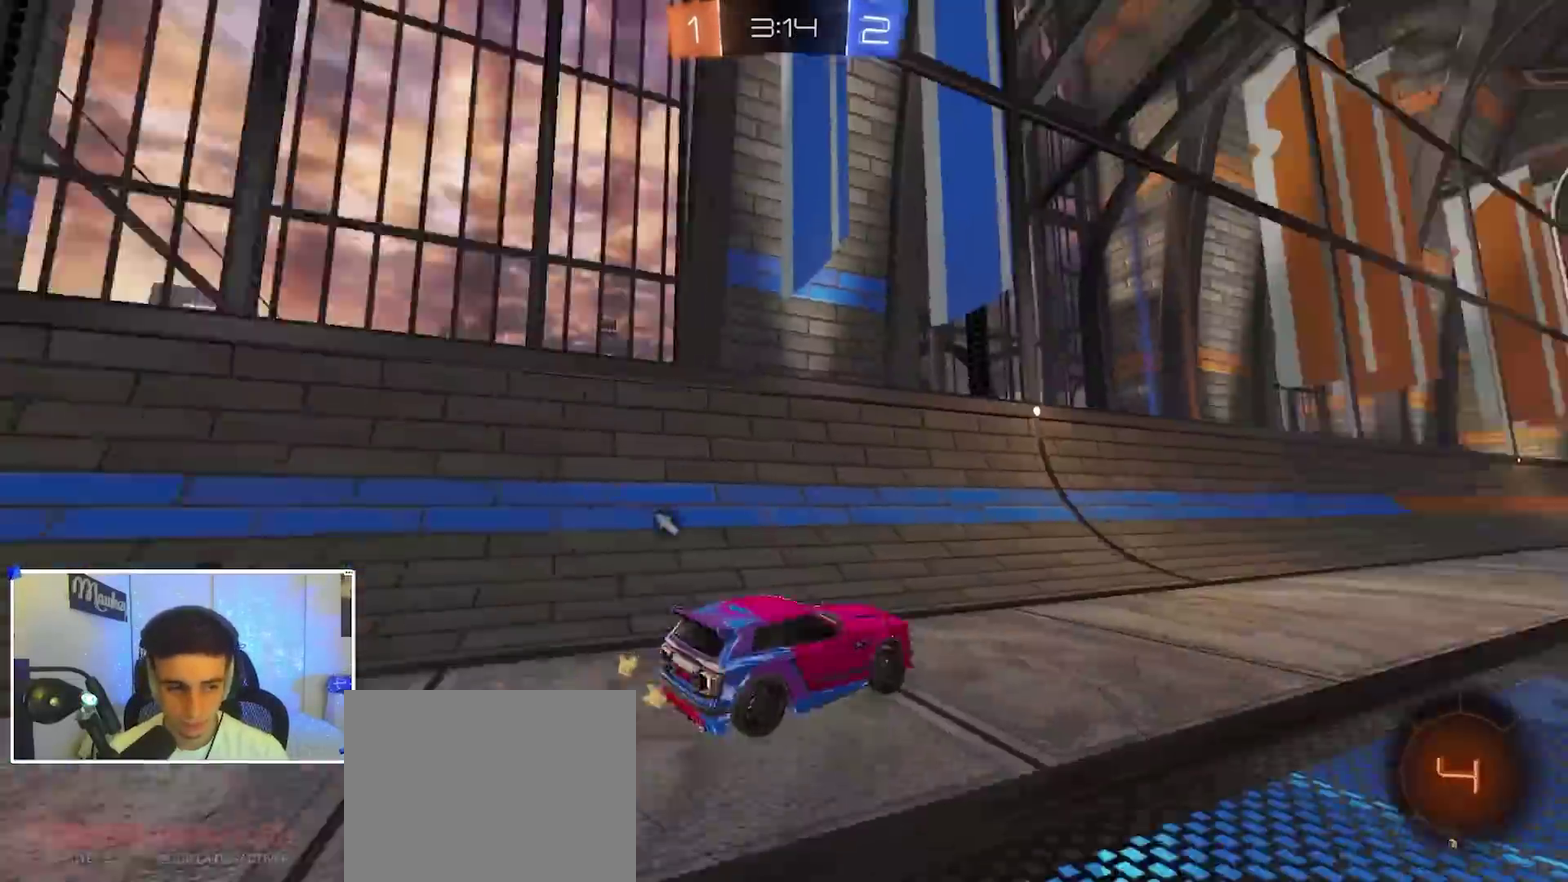
{"dt_ms": 600, "buttons": [], "left_stick": "right", "right_stick": "center", "events": [[100, "B", "up"], [333, "R2", "up"], [333, "left_stick", "right"]]}
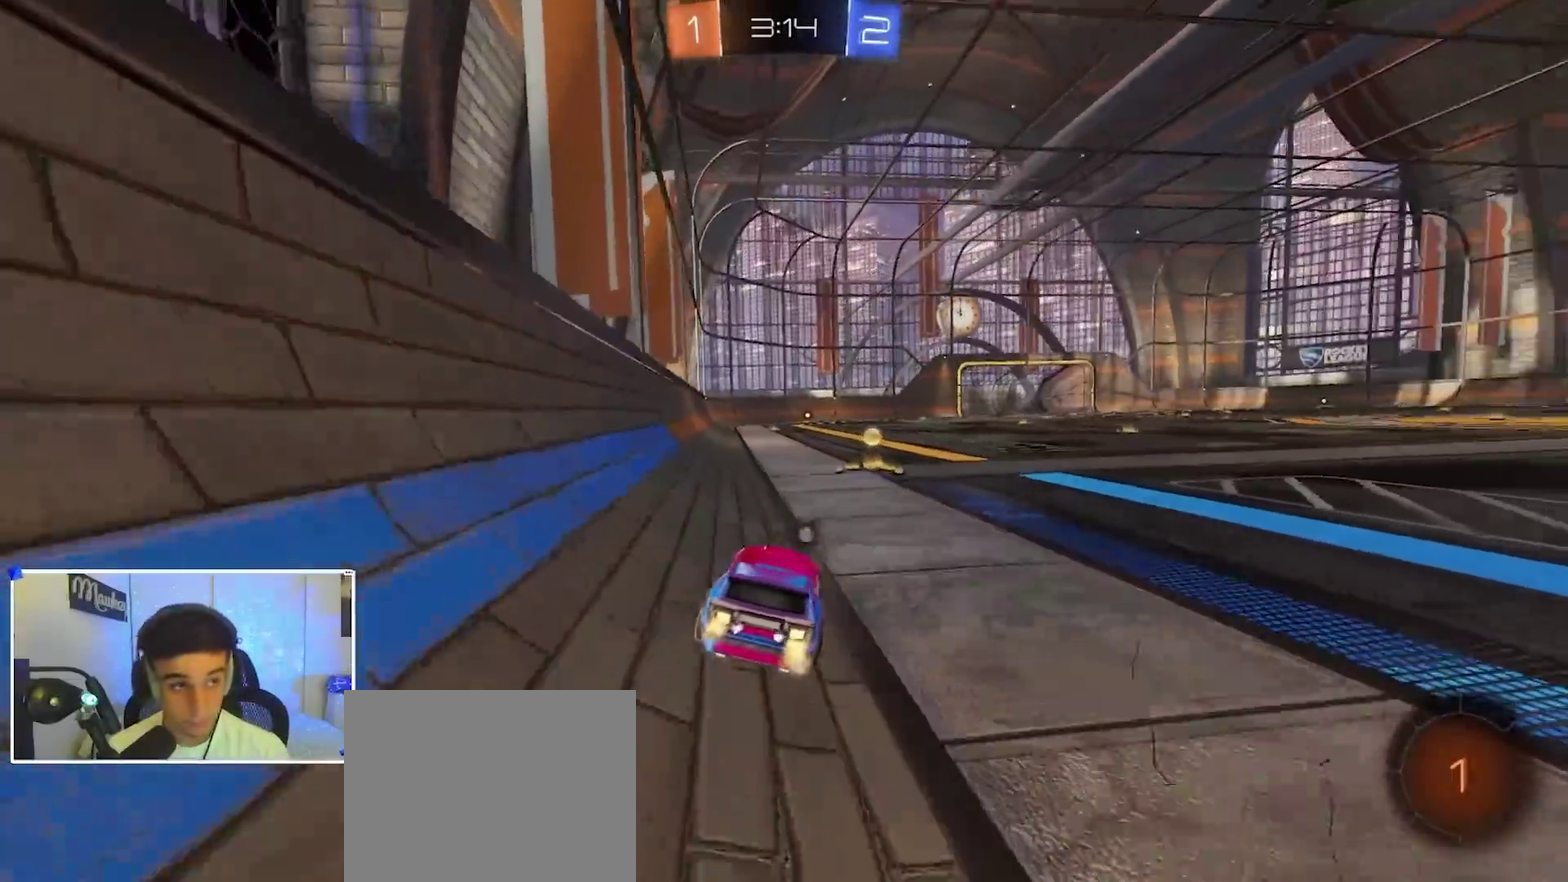
{"dt_ms": 300, "buttons": [], "left_stick": "down-left", "right_stick": "center", "events": [[83, "R2", "down"], [200, "left_stick", "down-left"], [267, "R2", "up"]]}
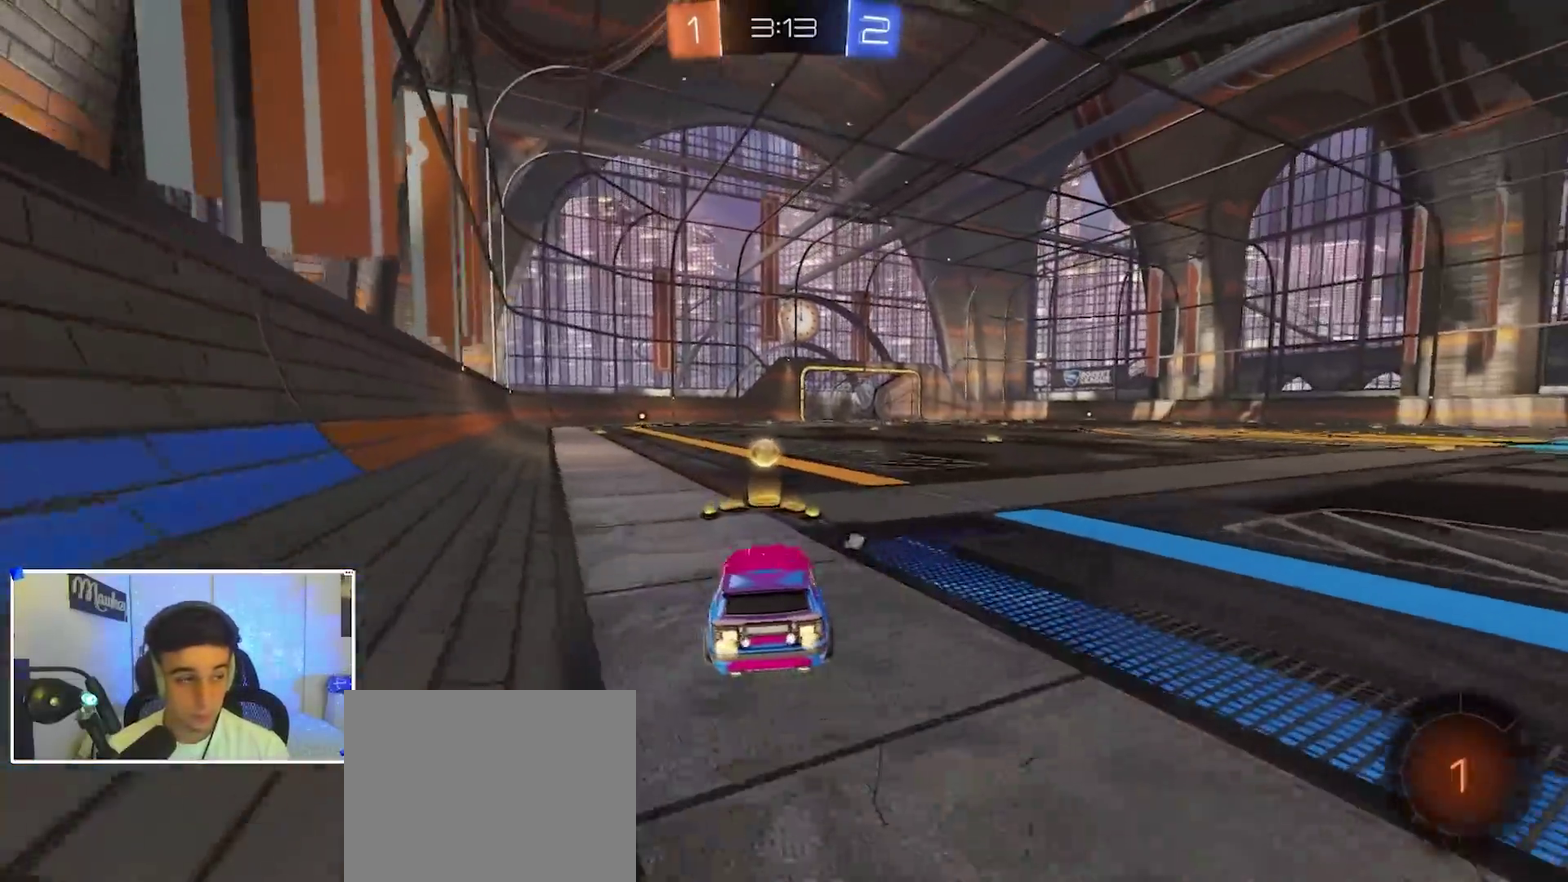
{"dt_ms": 900, "buttons": ["Y", "R1"], "left_stick": "down-left", "right_stick": "center", "events": [[83, "B", "down"], [100, "A", "down"], [117, "R1", "down"], [167, "left_stick", "up-left"], [217, "left_stick", "down"], [367, "A", "up"], [433, "B", "up"], [483, "left_stick", "down-right"], [533, "left_stick", "right"], [617, "left_stick", "down"], [750, "left_stick", "down-left"], [817, "Y", "down"]]}
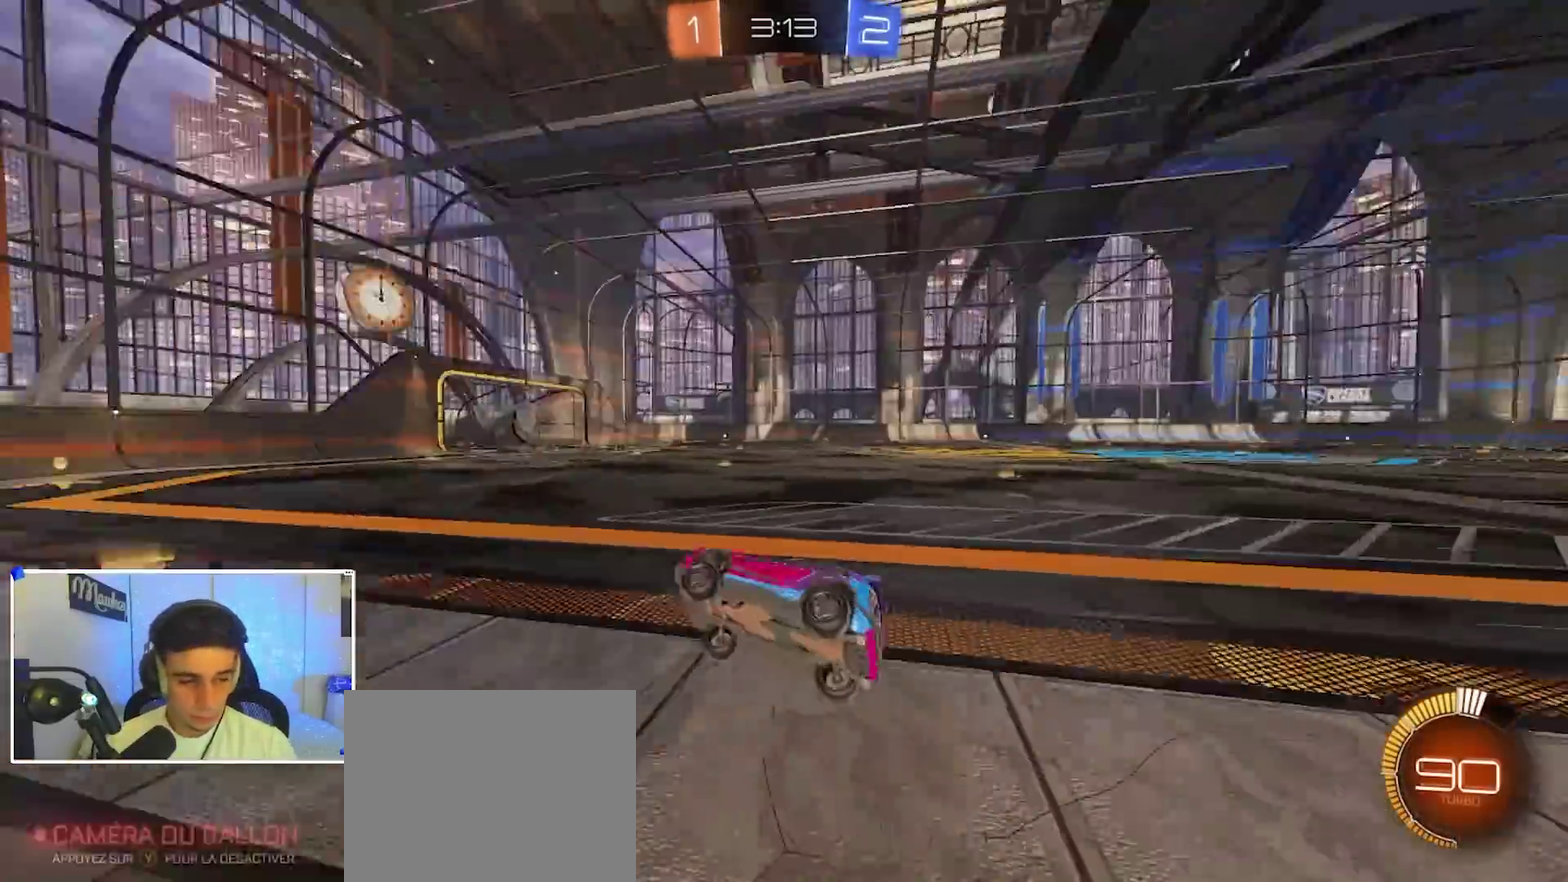
{"dt_ms": 300, "buttons": ["B", "R2"], "left_stick": "left", "right_stick": "center", "events": [[17, "R1", "up"], [33, "Y", "up"], [133, "R2", "down"], [233, "B", "down"], [250, "left_stick", "left"]]}
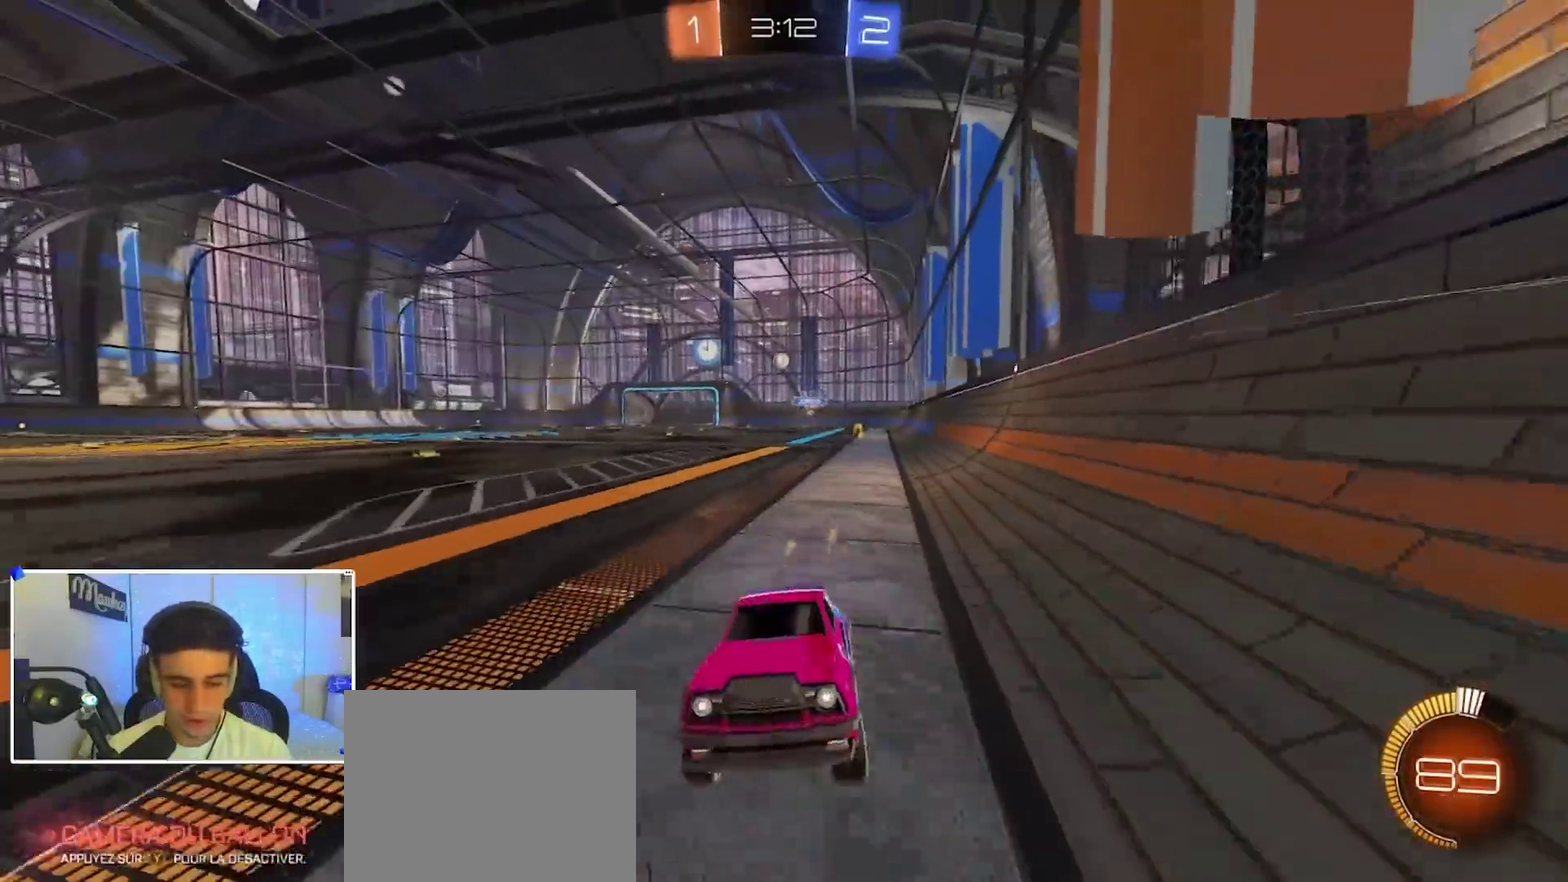
{"dt_ms": 600, "buttons": ["R2"], "left_stick": "right", "right_stick": "center", "events": [[133, "left_stick", "down-left"], [233, "B", "up"], [233, "left_stick", "right"], [283, "X", "down"], [450, "X", "up"]]}
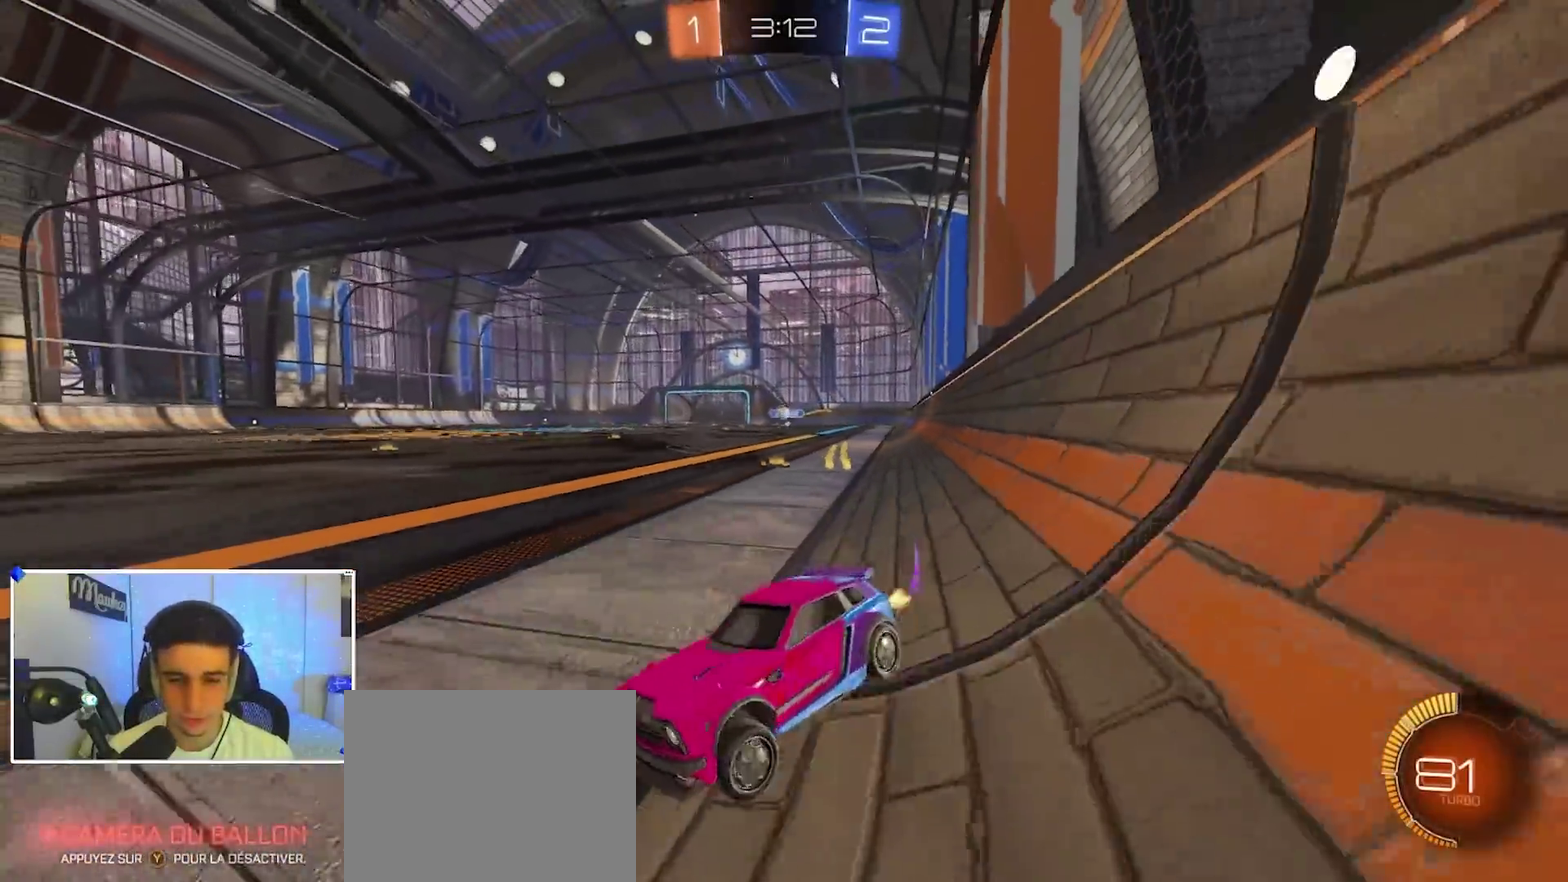
{"dt_ms": 400, "buttons": ["X", "R2"], "left_stick": "right", "right_stick": "center", "events": [[267, "left_stick", "center"], [333, "left_stick", "right"], [400, "X", "down"]]}
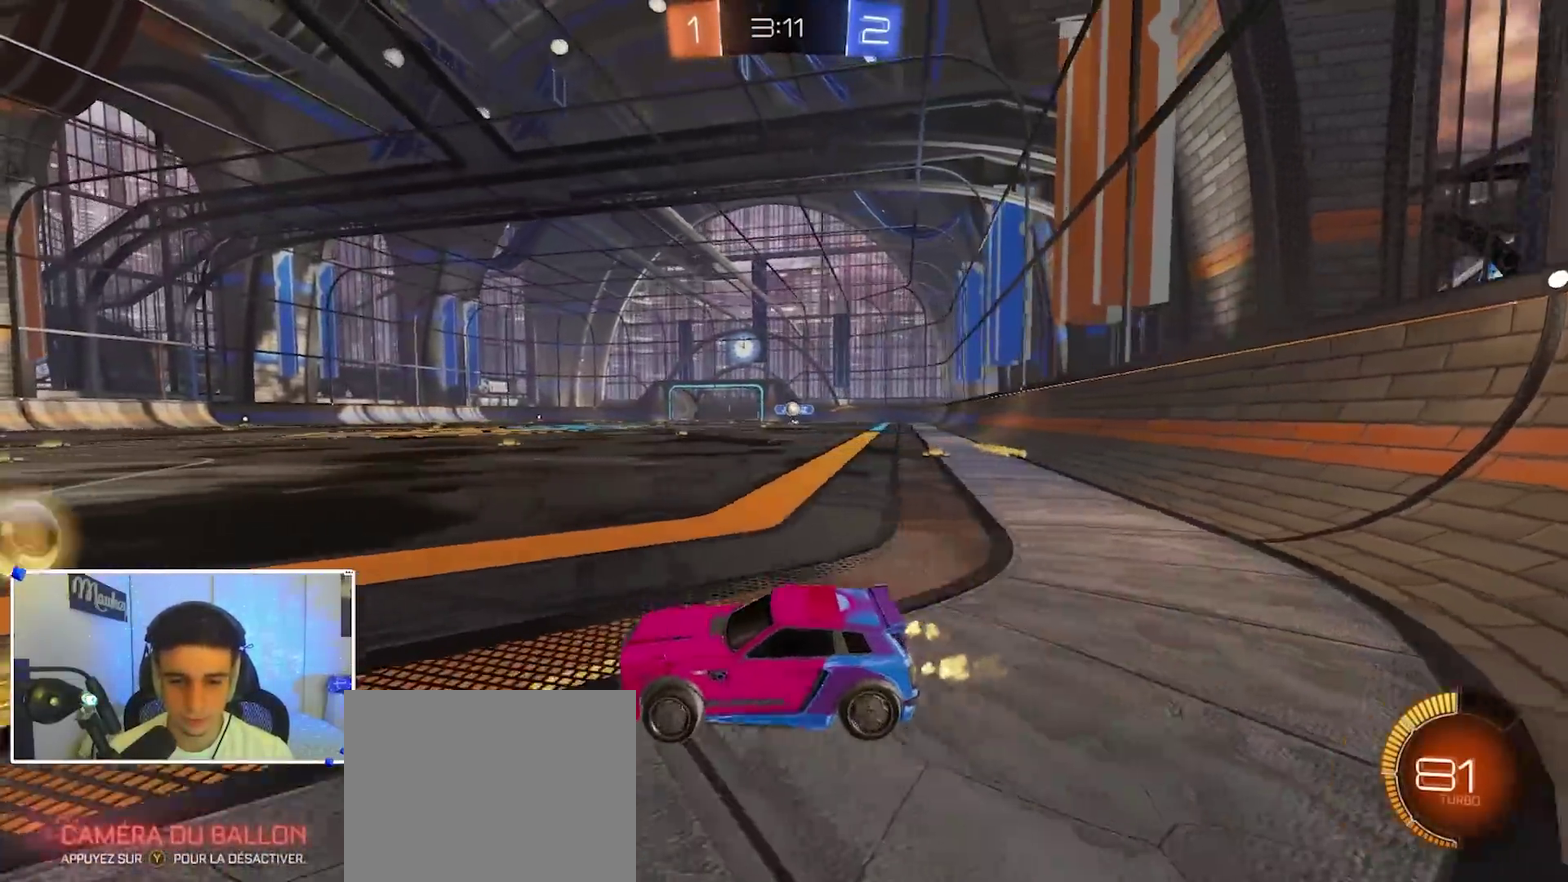
{"dt_ms": 500, "buttons": [], "left_stick": "right", "right_stick": "center", "events": [[133, "X", "up"], [217, "B", "down"], [317, "B", "up"], [317, "R2", "up"]]}
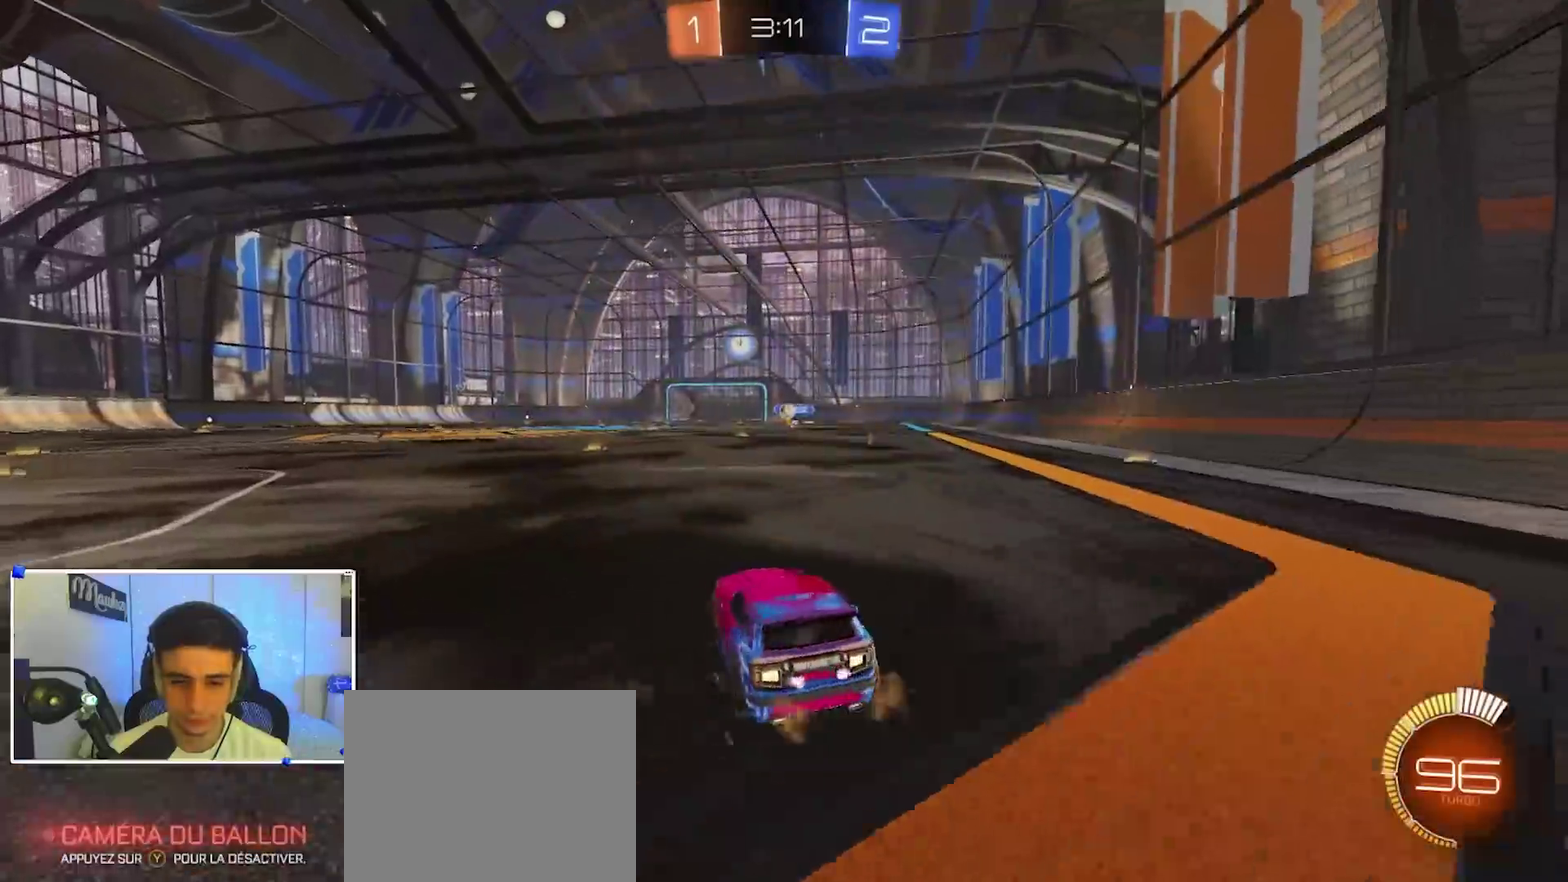
{"dt_ms": 500, "buttons": ["R2"], "left_stick": "center", "right_stick": "center", "events": [[33, "R2", "down"], [33, "left_stick", "center"], [150, "left_stick", "left"], [267, "left_stick", "center"]]}
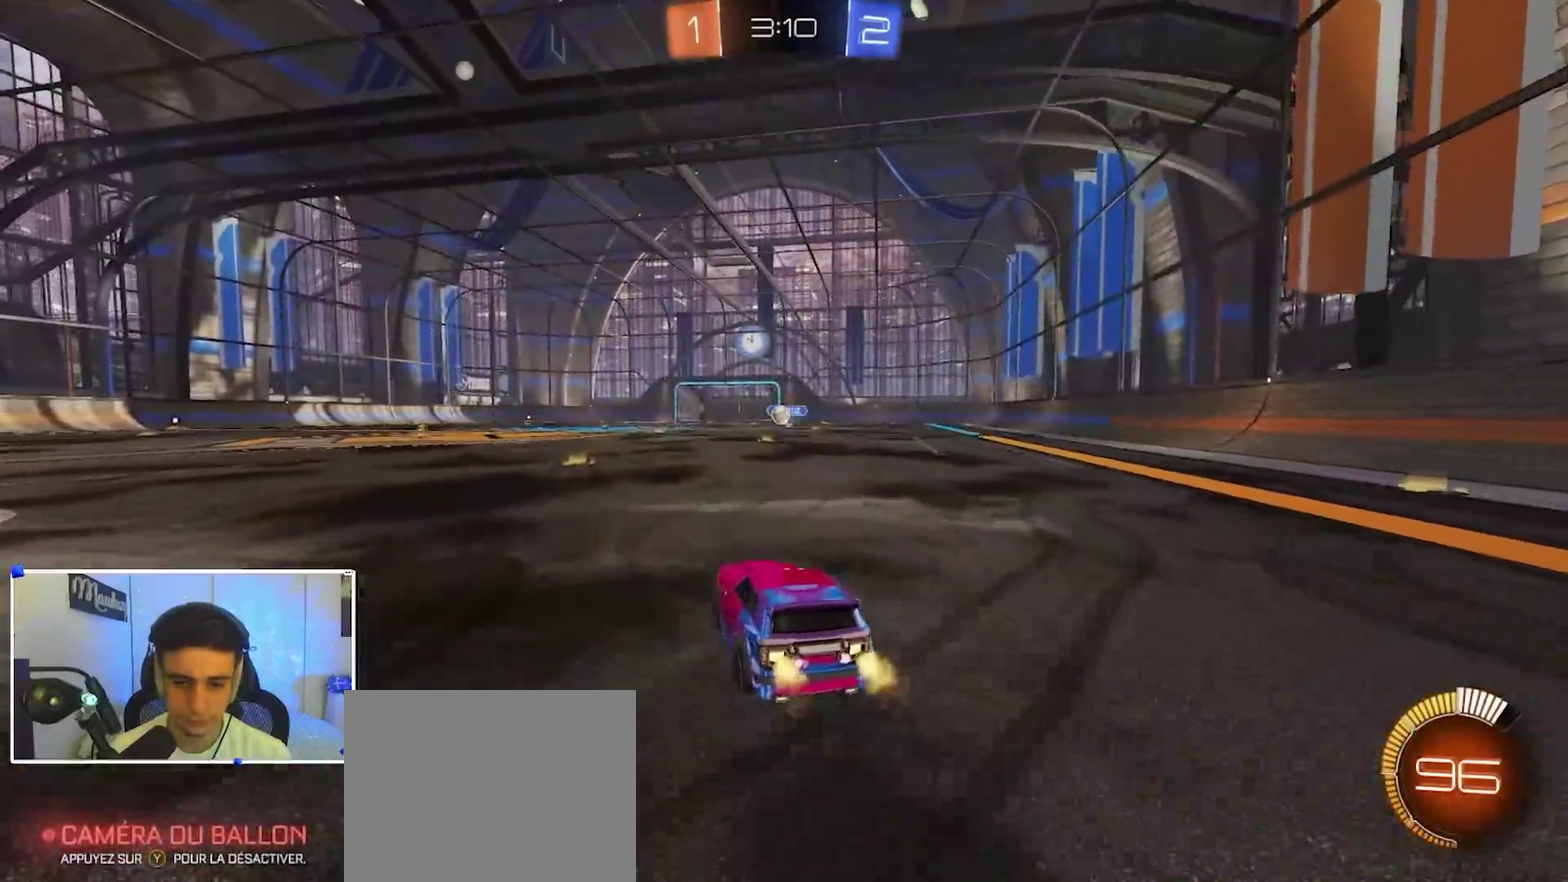
{"dt_ms": 600, "buttons": ["X", "R2"], "left_stick": "left", "right_stick": "center", "events": [[317, "left_stick", "right"], [450, "X", "down"], [450, "left_stick", "left"]]}
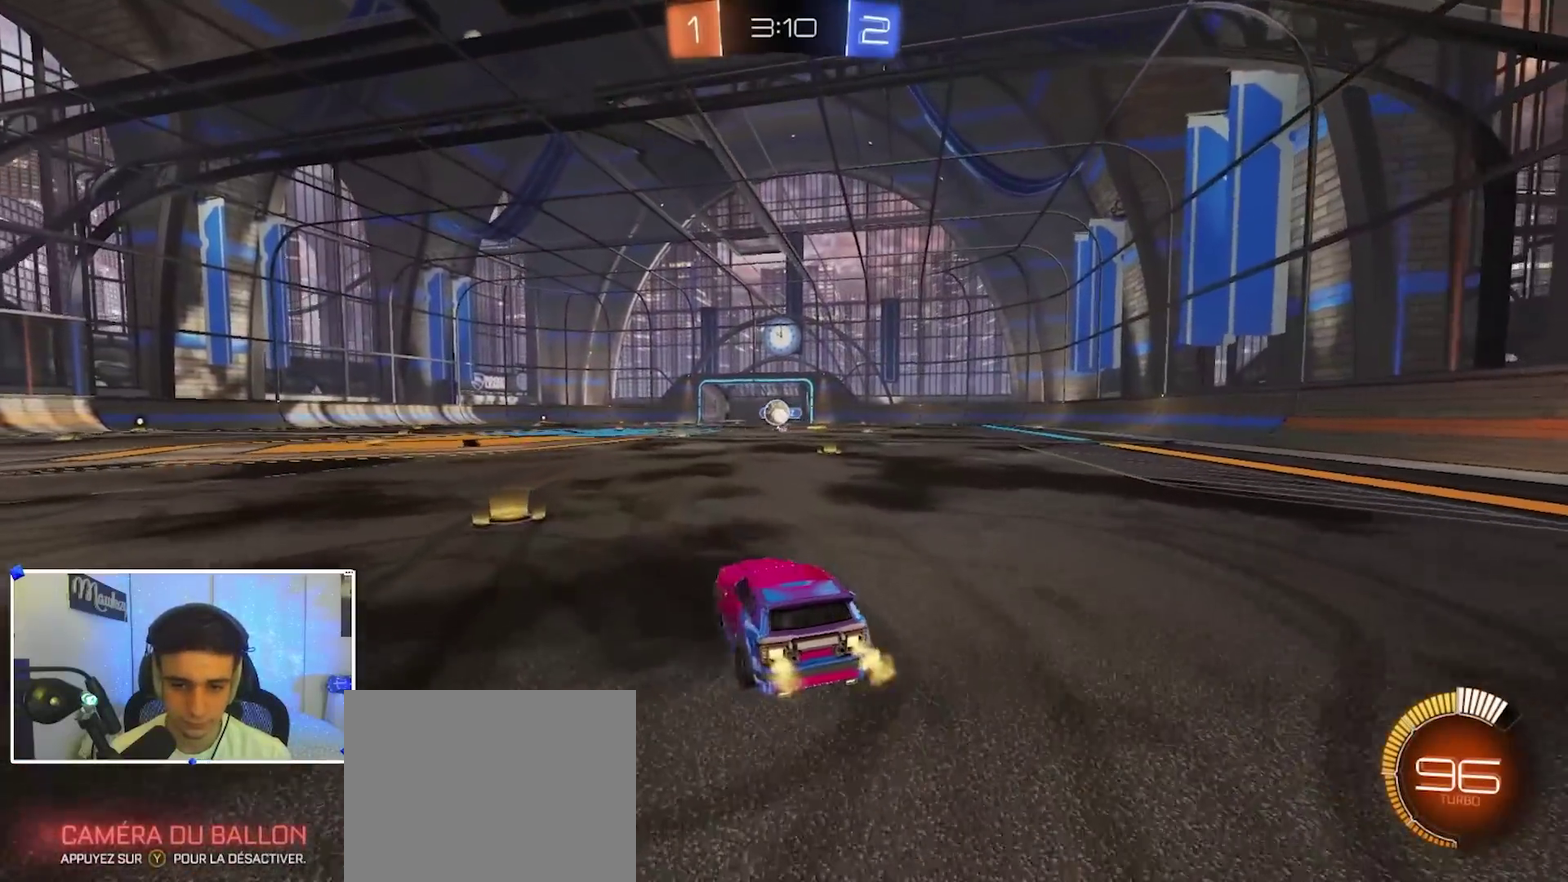
{"dt_ms": 400, "buttons": [], "left_stick": "left", "right_stick": "center", "events": [[33, "X", "up"], [117, "R2", "up"], [267, "B", "down"], [317, "B", "up"]]}
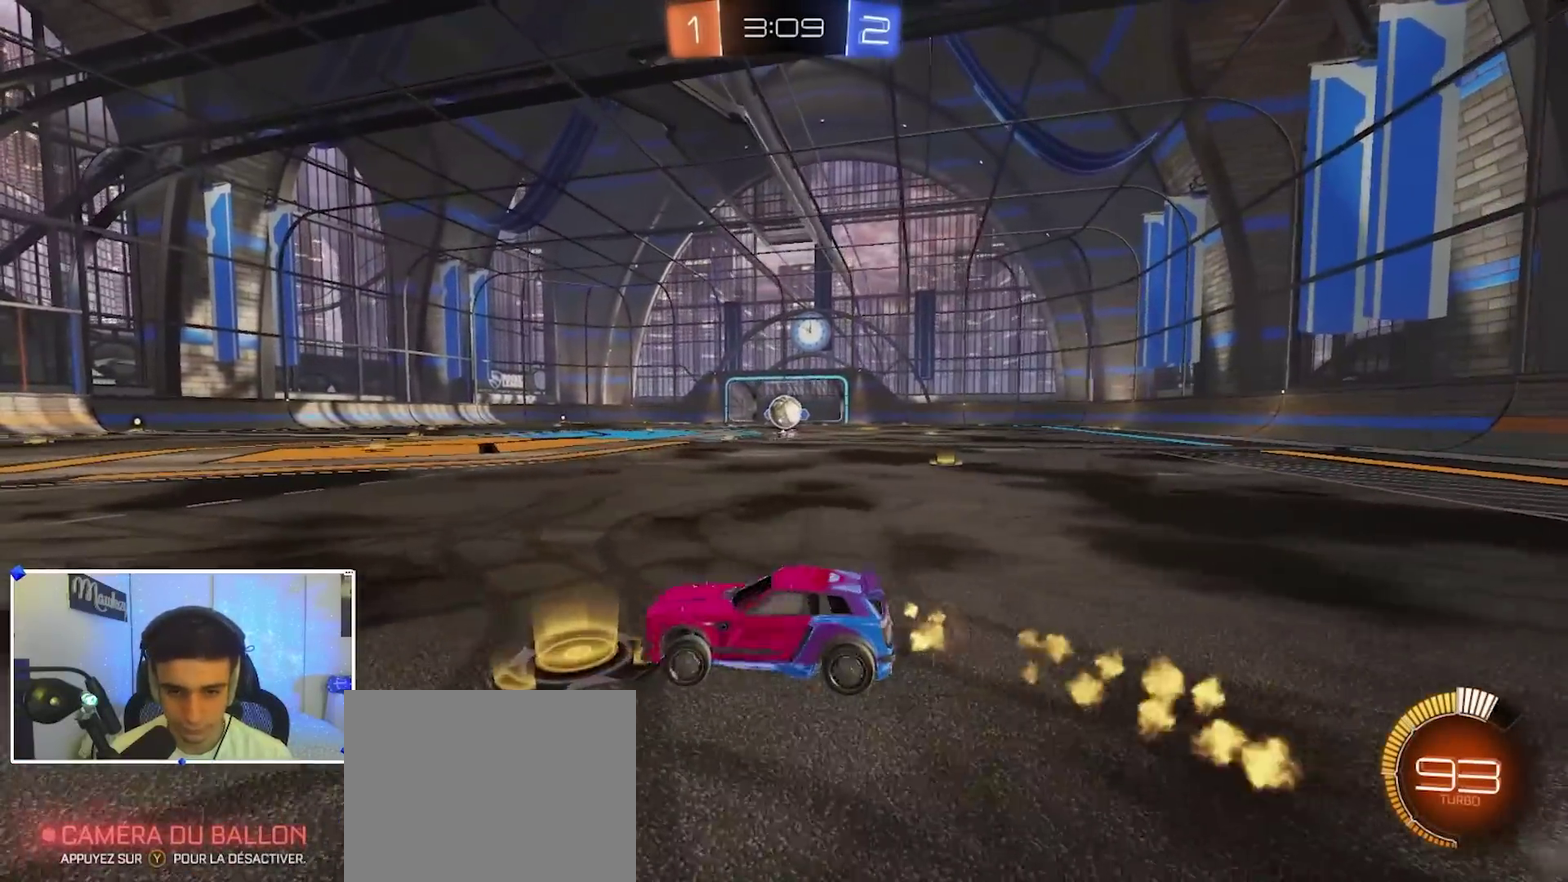
{"dt_ms": 500, "buttons": ["R2"], "left_stick": "left", "right_stick": "center", "events": [[100, "R2", "down"]]}
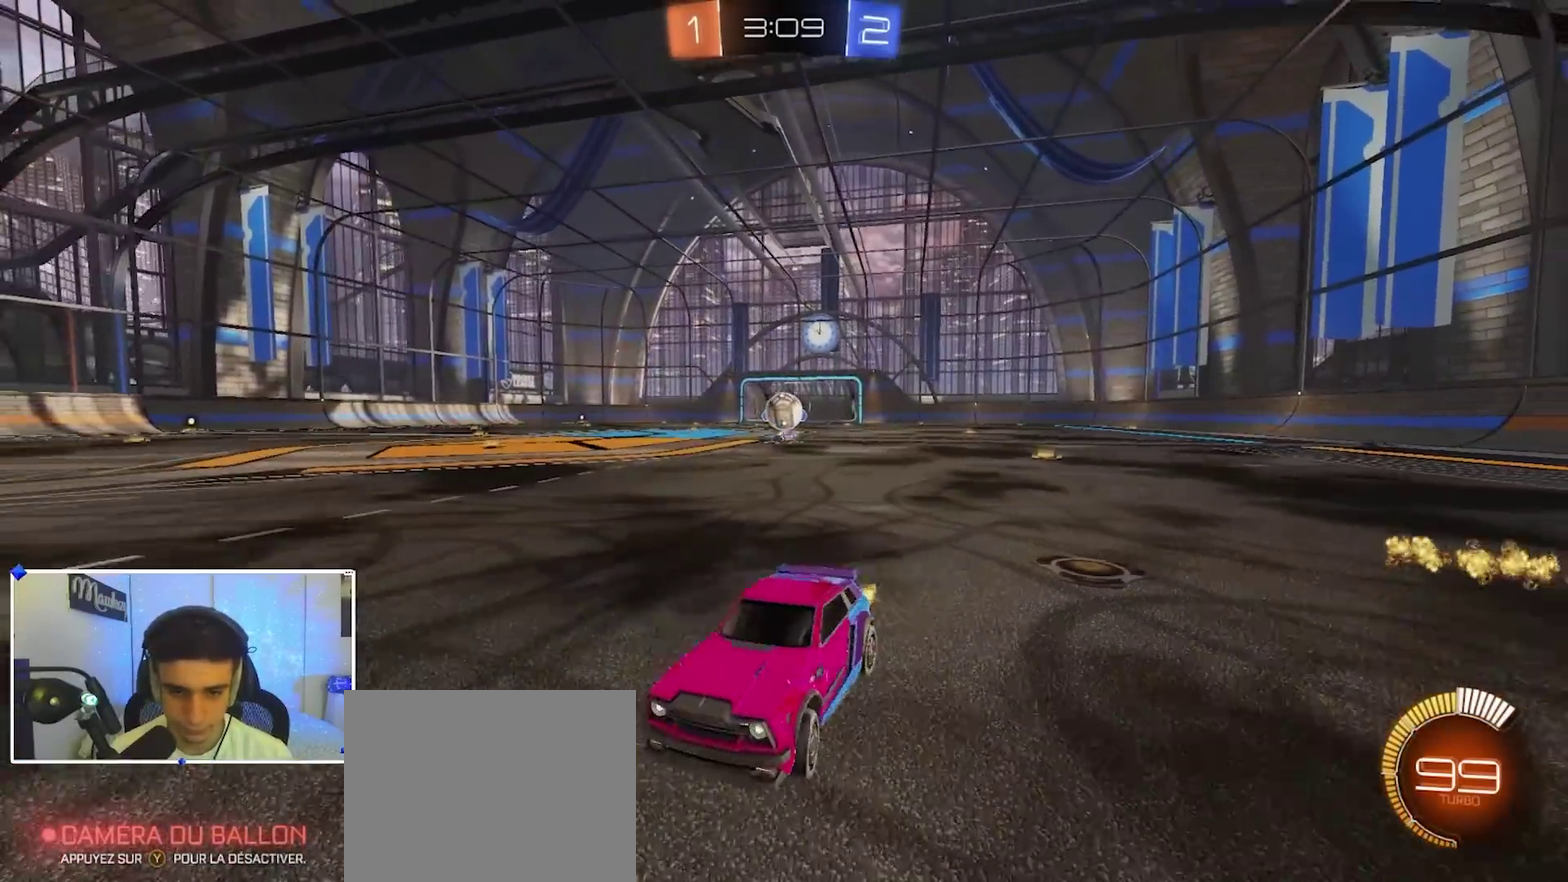
{"dt_ms": 500, "buttons": ["X"], "left_stick": "right", "right_stick": "center", "events": [[17, "left_stick", "center"], [300, "R2", "up"], [333, "left_stick", "right"], [383, "X", "down"]]}
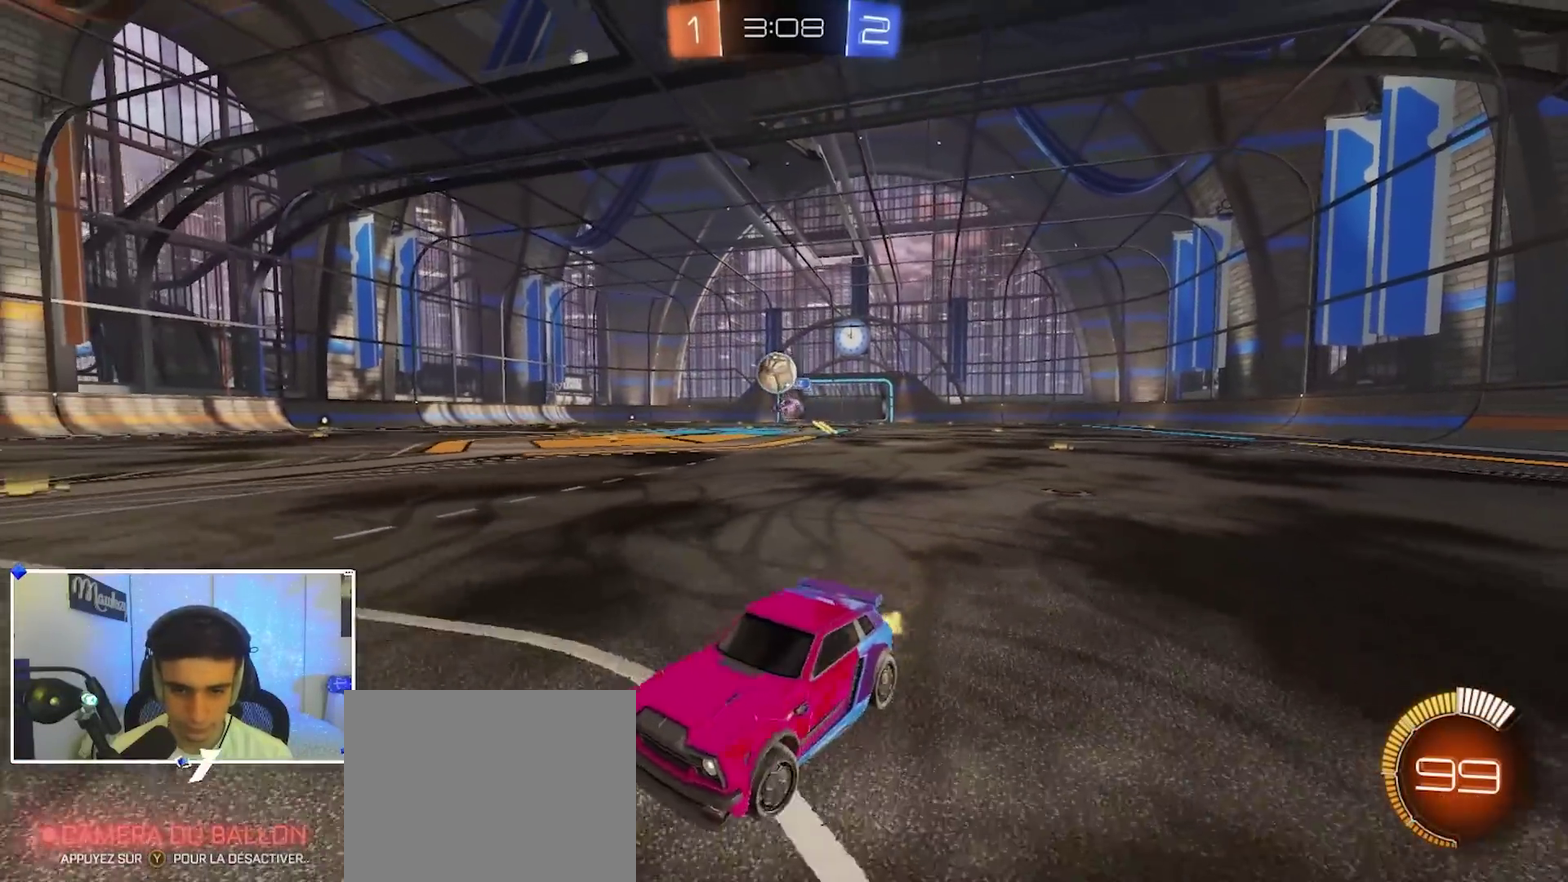
{"dt_ms": 400, "buttons": [], "left_stick": "right", "right_stick": "center", "events": [[50, "X", "up"]]}
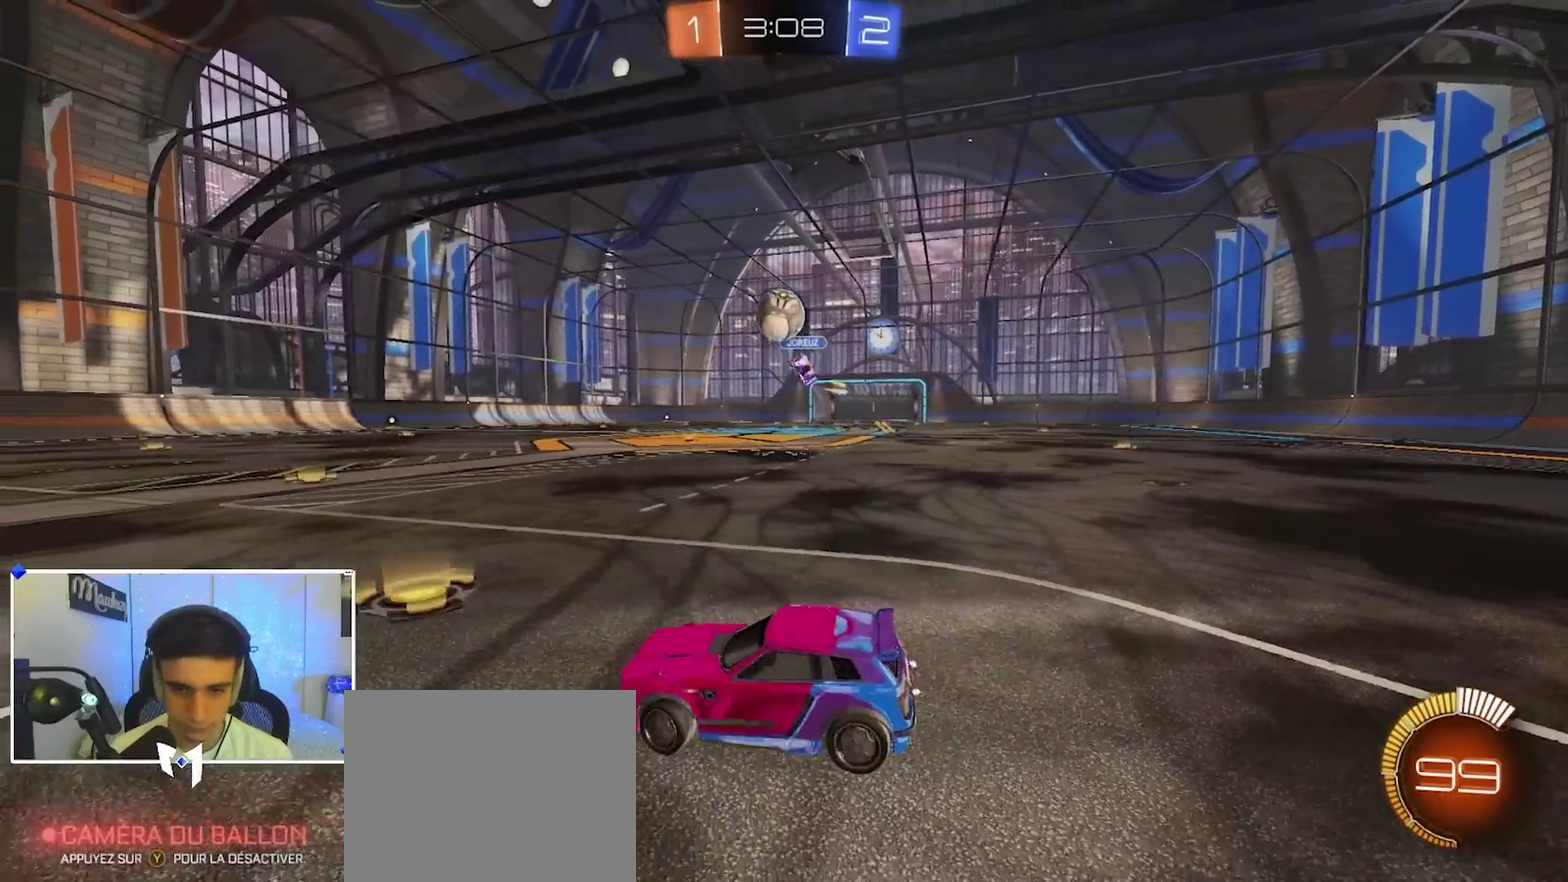
{"dt_ms": 600, "buttons": ["B"], "left_stick": "up-left", "right_stick": "center", "events": [[50, "R2", "down"], [67, "A", "down"], [83, "left_stick", "down-right"], [167, "B", "down"], [217, "A", "up"], [250, "left_stick", "center"], [267, "R2", "up"], [283, "A", "down"], [300, "left_stick", "down"], [333, "R1", "down"], [400, "A", "up"], [483, "left_stick", "up-left"], [550, "R1", "up"]]}
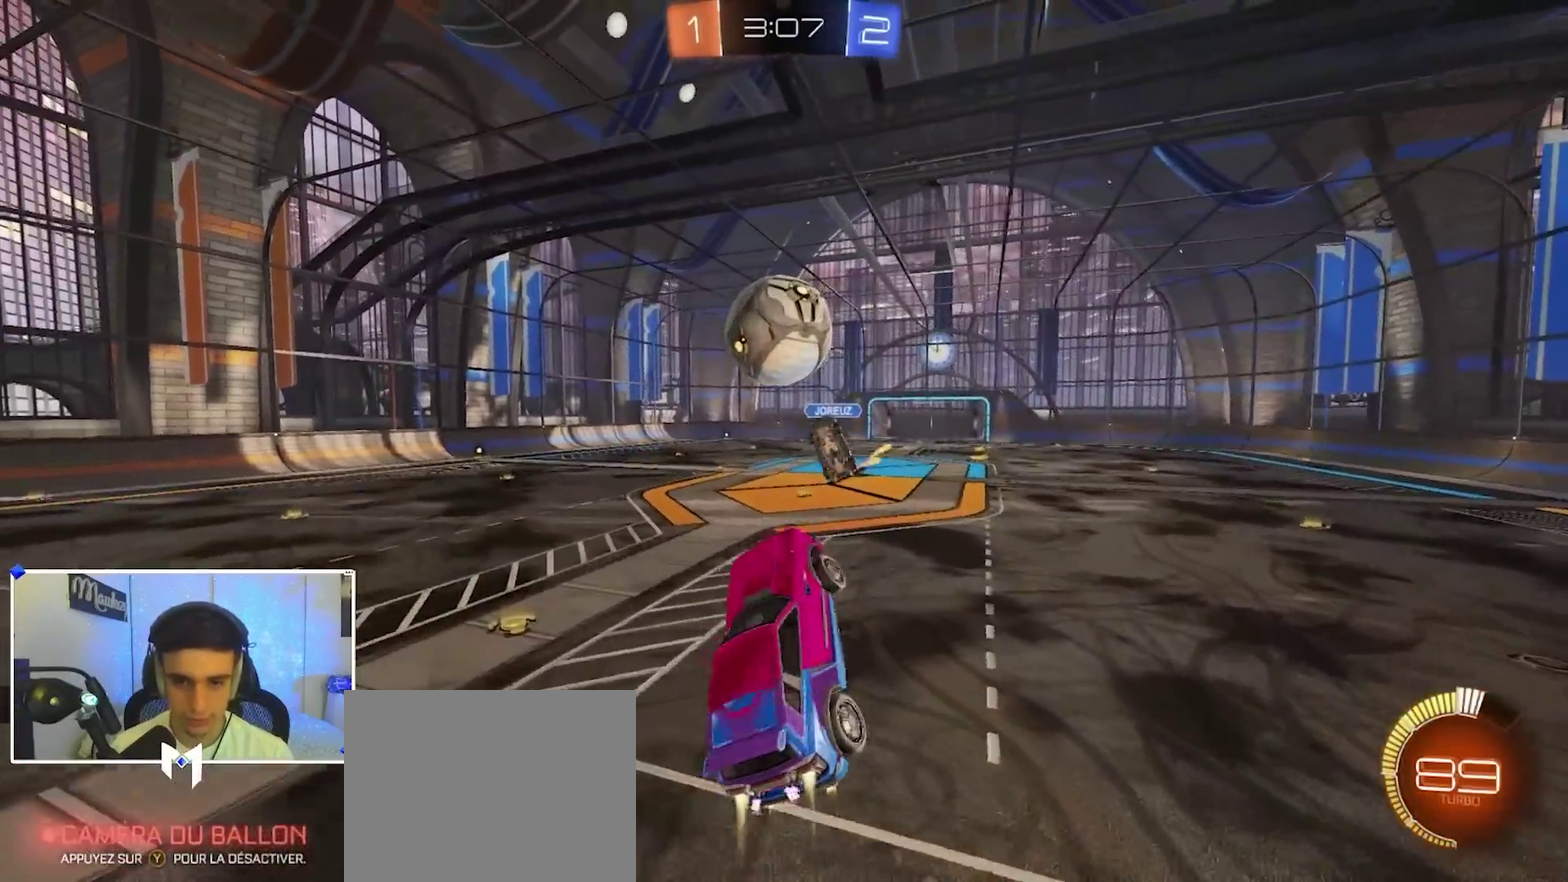
{"dt_ms": 300, "buttons": ["B", "R1"], "left_stick": "left", "right_stick": "center", "events": [[33, "left_stick", "left"], [150, "left_stick", "up-left"], [217, "R1", "down"], [267, "left_stick", "left"]]}
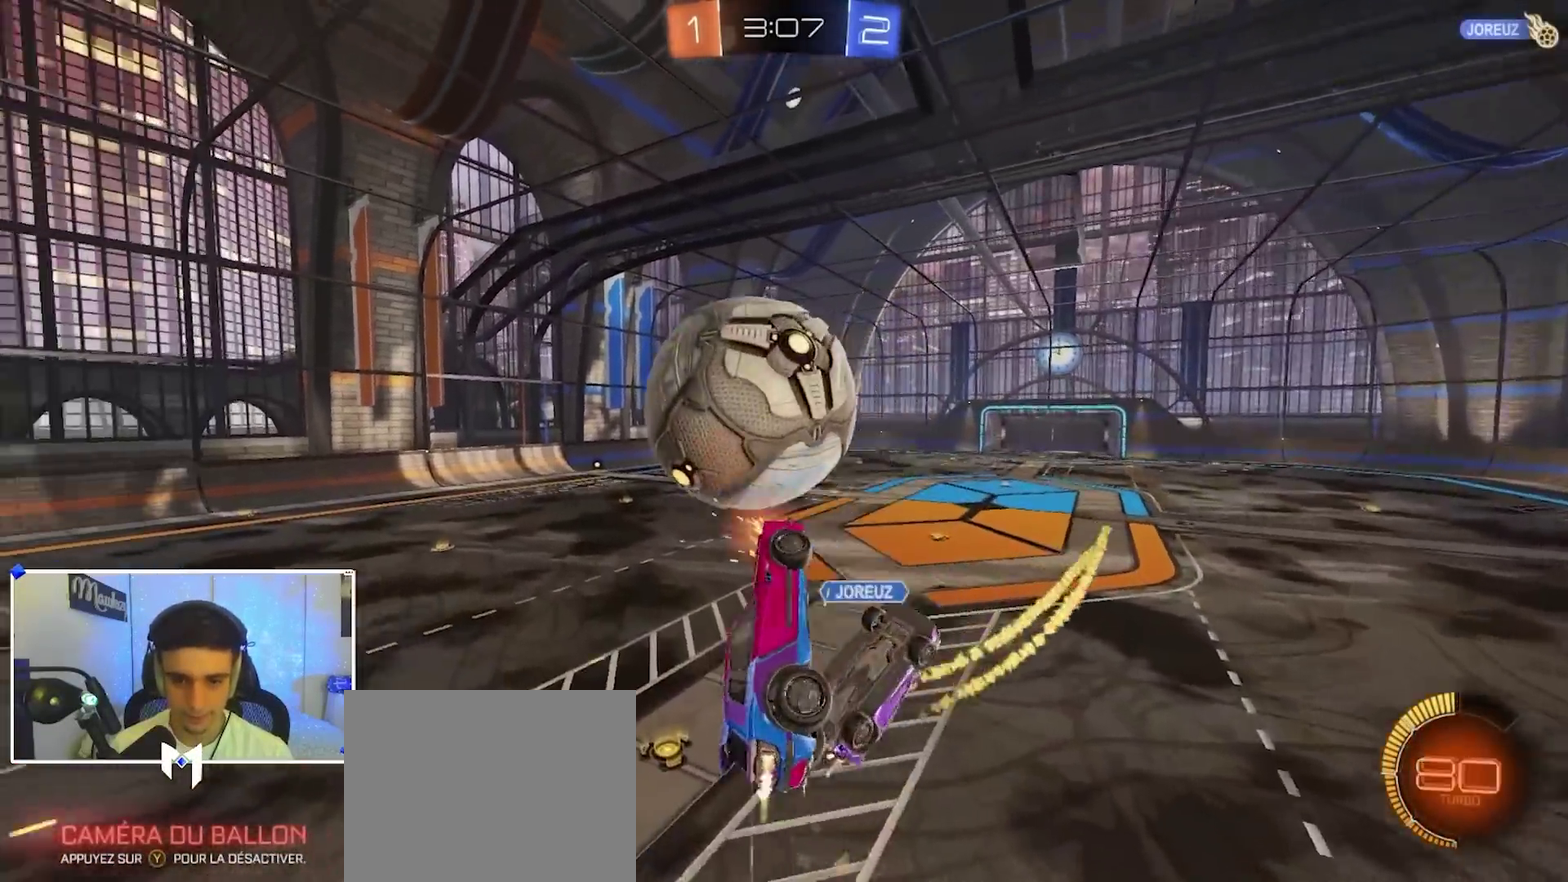
{"dt_ms": 900, "buttons": ["R2"], "left_stick": "center", "right_stick": "center", "events": [[33, "left_stick", "down-left"], [117, "B", "up"], [133, "left_stick", "down"], [167, "R1", "up"], [217, "left_stick", "down-left"], [267, "R1", "down"], [300, "B", "down"], [300, "left_stick", "up-right"], [517, "Y", "down"], [517, "left_stick", "up"], [600, "Y", "up"], [600, "left_stick", "down-left"], [700, "R1", "up"], [767, "R2", "down"], [800, "left_stick", "center"], [867, "B", "up"]]}
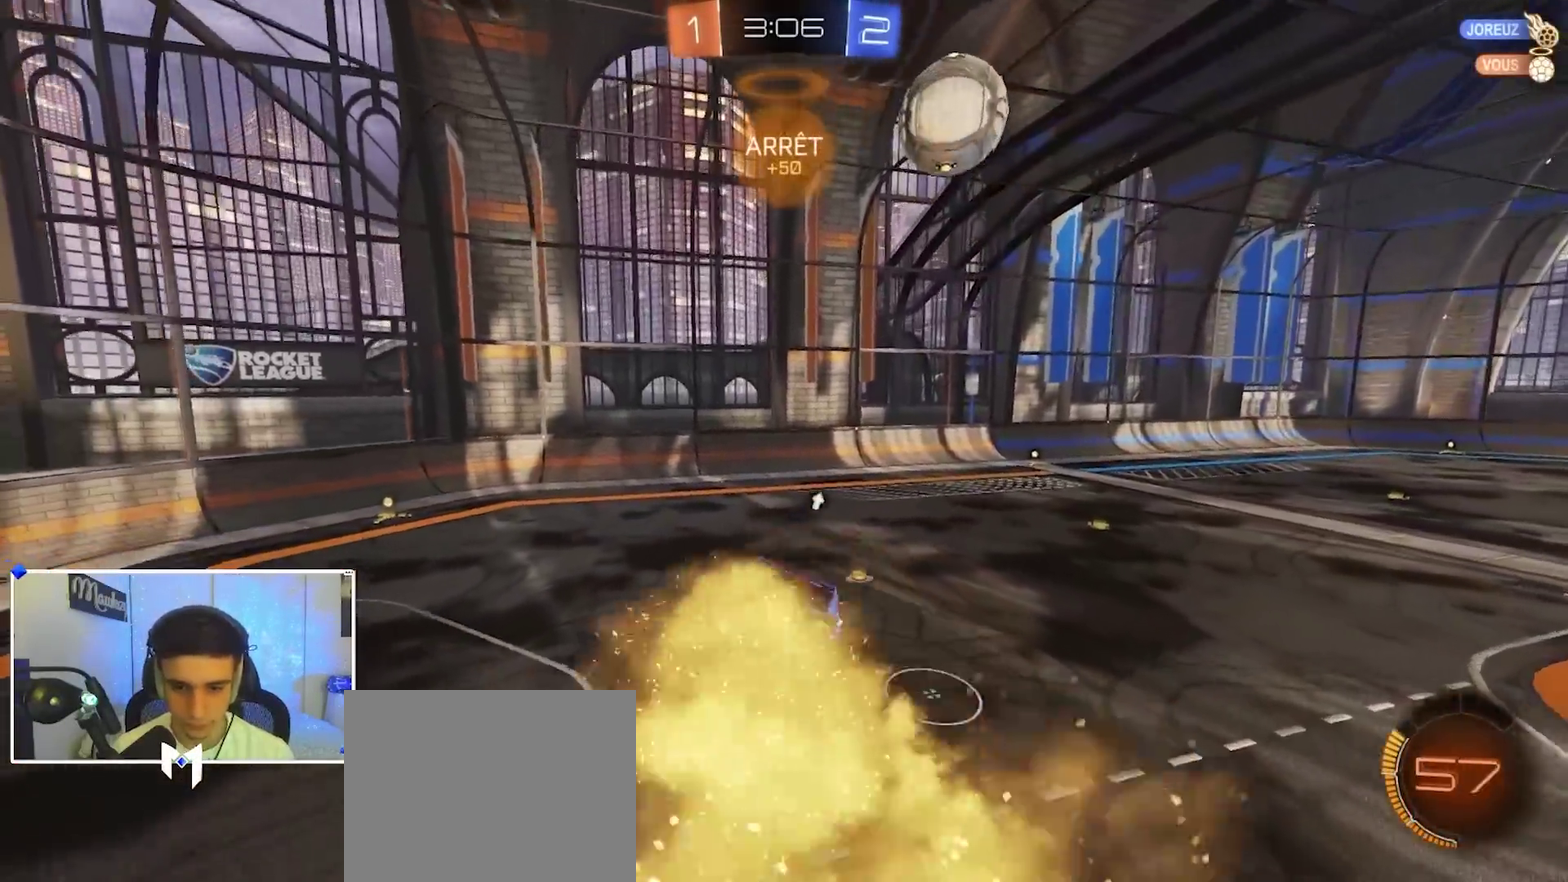
{"dt_ms": 300, "buttons": ["R2", "R3"], "left_stick": "center", "right_stick": "center", "events": [[33, "left_stick", "down-right"], [133, "left_stick", "center"]]}